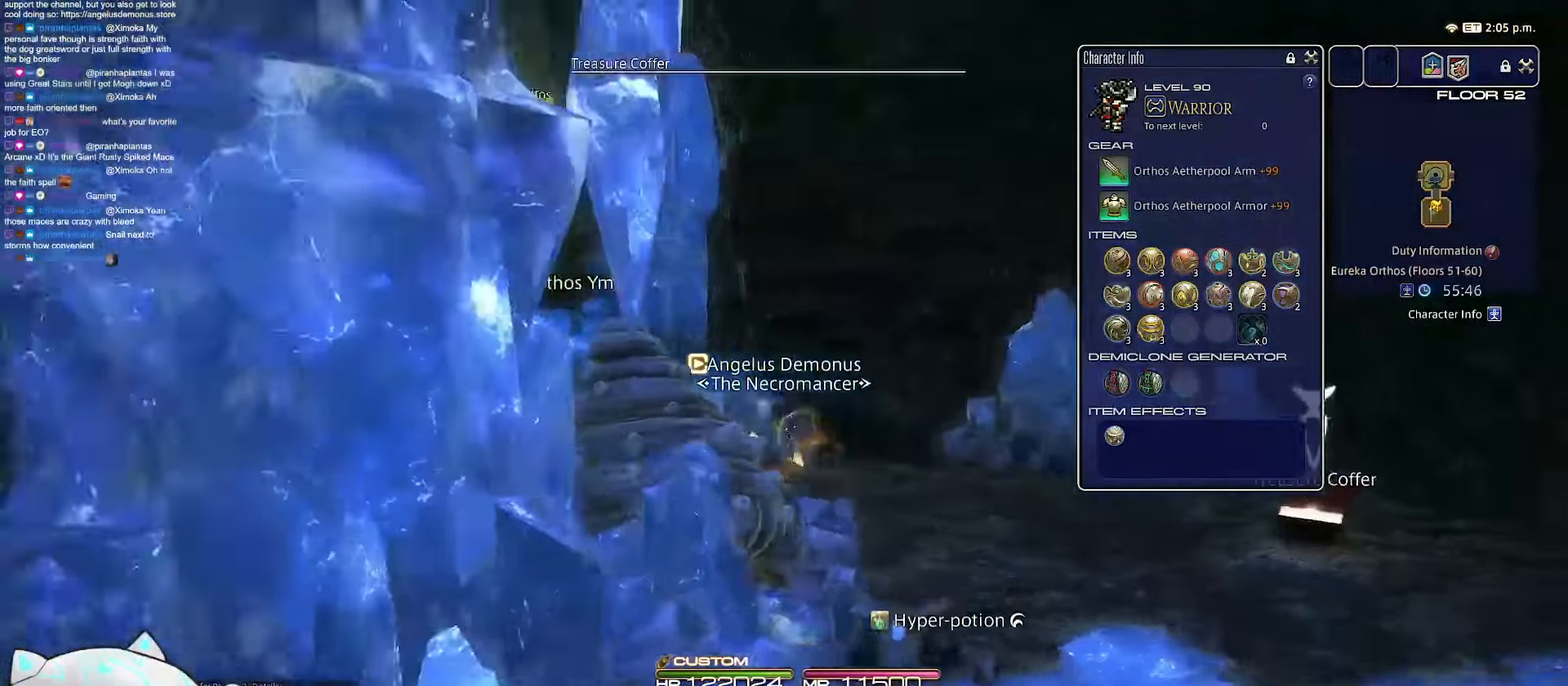
Gameplay with keyboard; each line is a JSON object with the keys held at the frame after it. "events" lists presses ("down") and releases ("up") of ".", "/", "0", "1", "2", "3", "4", "5", "6", "7", "8", "9", "a", "alt_l", "b", "backslash", "backspace", "c", "caps_lock", "comma", "ctrl_l", "ctrl_r", "d", "e", "equals", "escape", "f", "f1", "f10", "f11", "f12", "f2", "f3", "f4", "f5", "f6", "f7", "f8", "f9", "g", "h", "i", "j", "k", "l", "m", "minus", "n", "o", "q", "quote", "r", "rbracket", "return", "s", "semicolon", "shift_l", "shift_r", "space", "t", "tab", "tilde", "u", "v", "w", "x", "y" and "z" between this image and that frame as [ms after this image, input, new state], when the widget could be followed in between. No other keys are recorded. Mouse input is not recorded. Not read: alt_r lbracket p.
{"keys": ["d", "rbracket"], "events": [[383, "s", "up"]]}
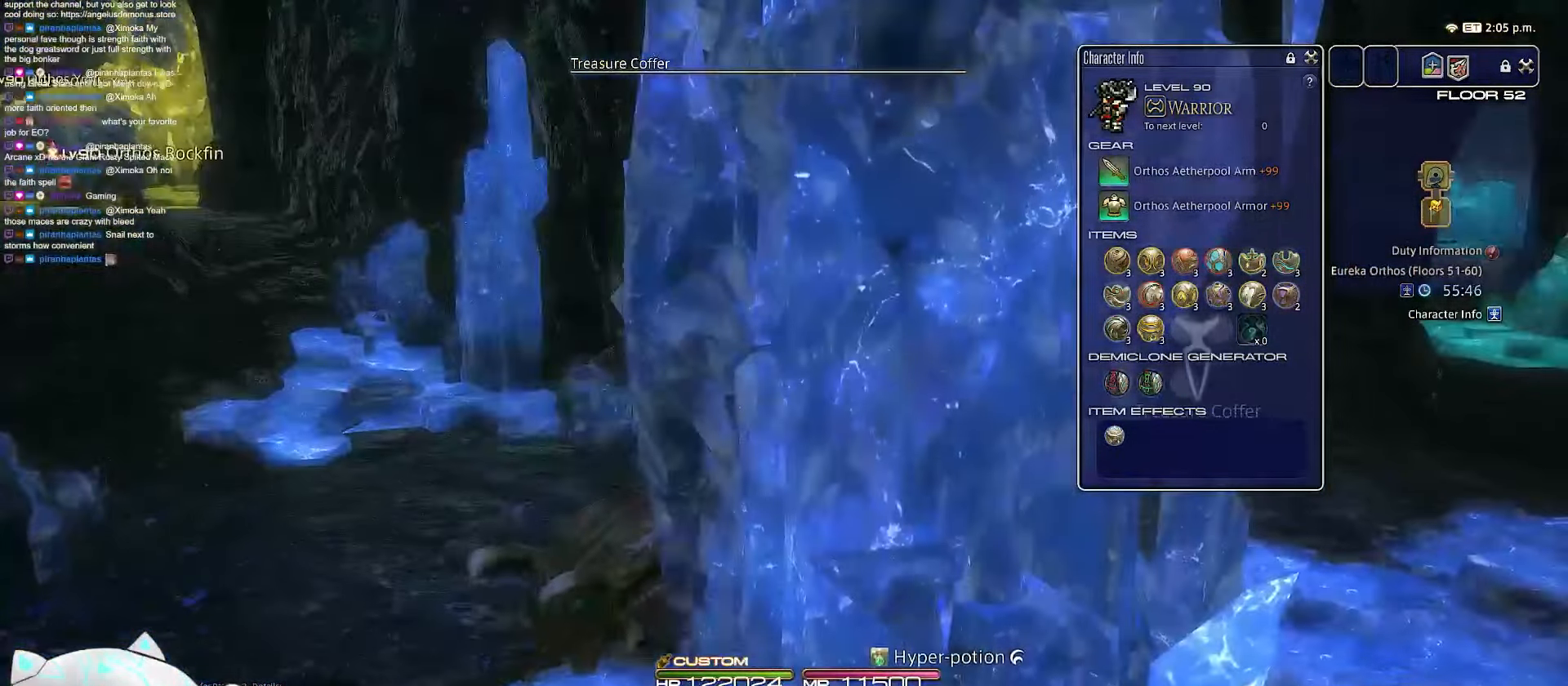
{"keys": ["d"], "events": [[283, "rbracket", "up"]]}
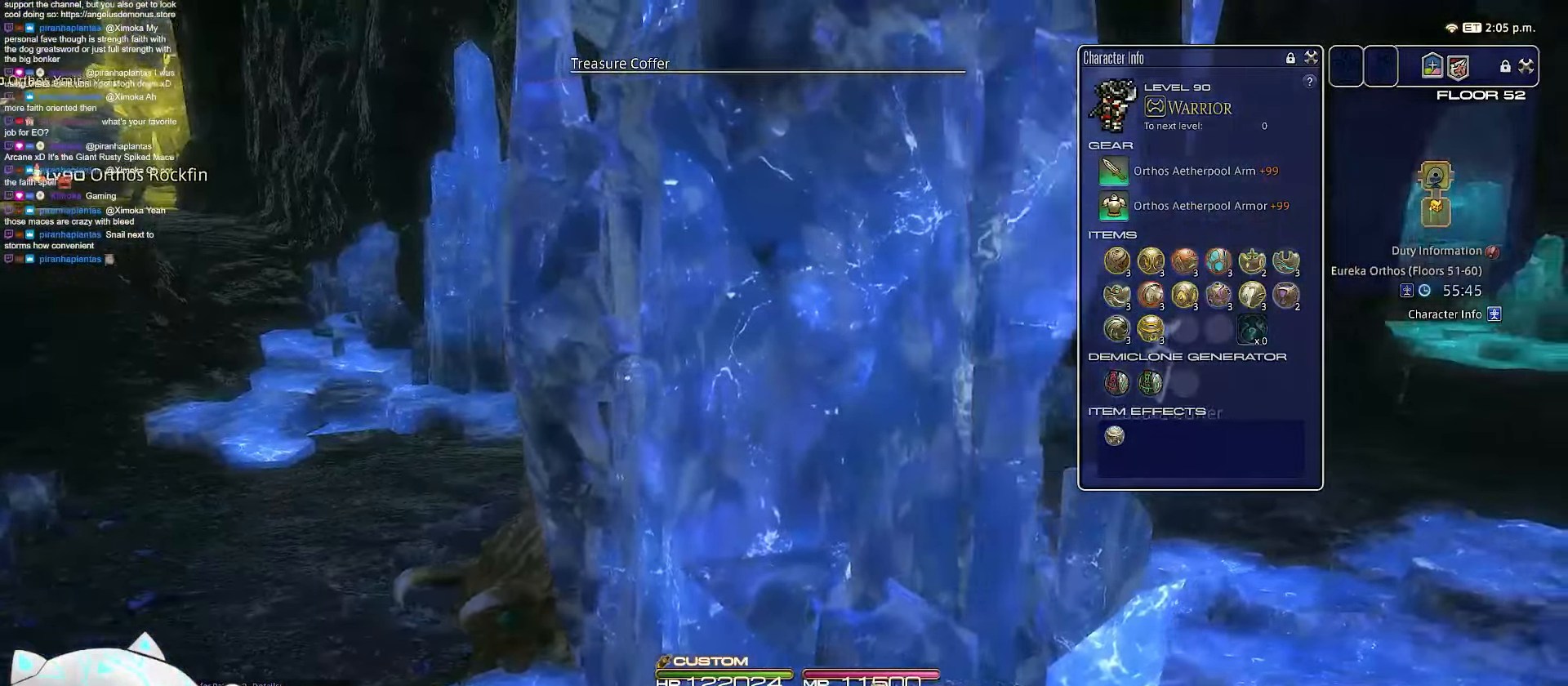
{"keys": ["d", "s"], "events": [[317, "s", "down"]]}
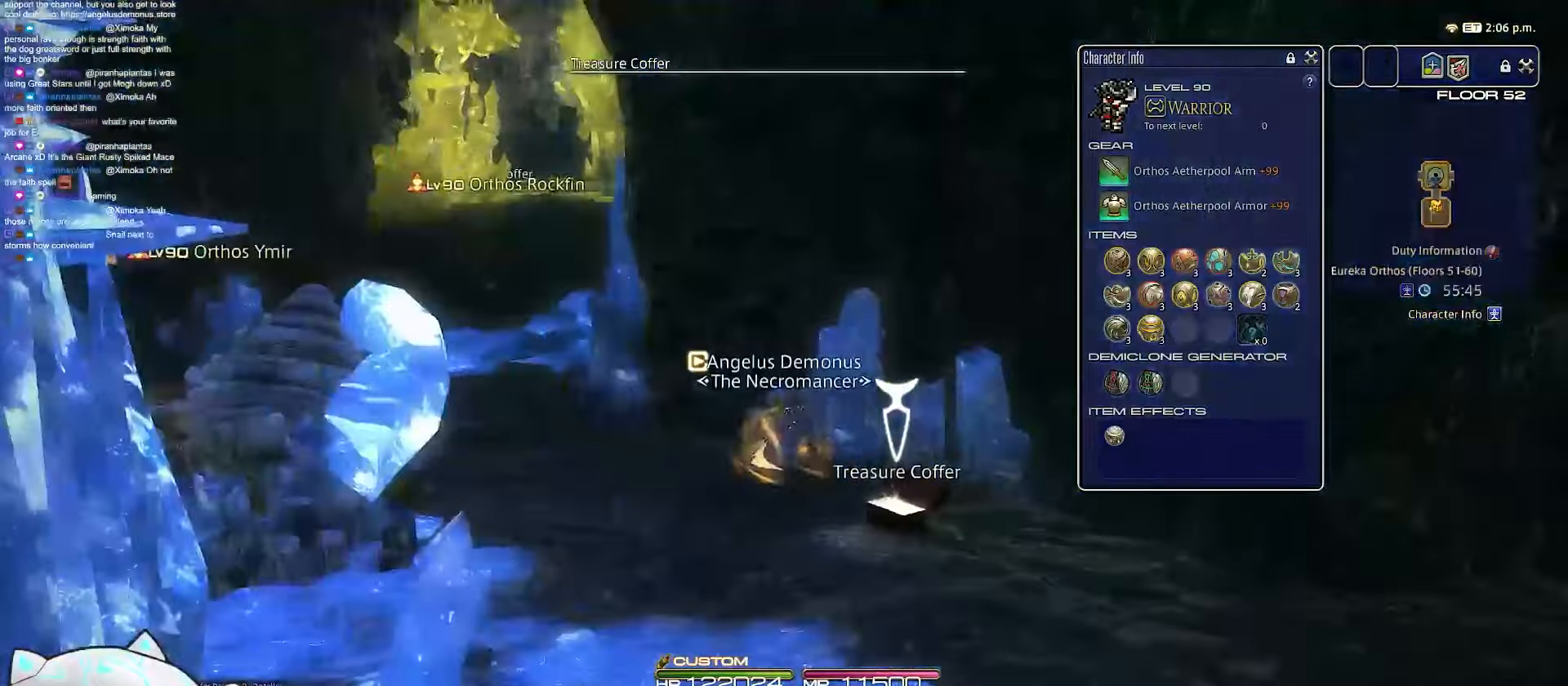
{"keys": ["d", "q", "s"], "events": [[200, "q", "down"]]}